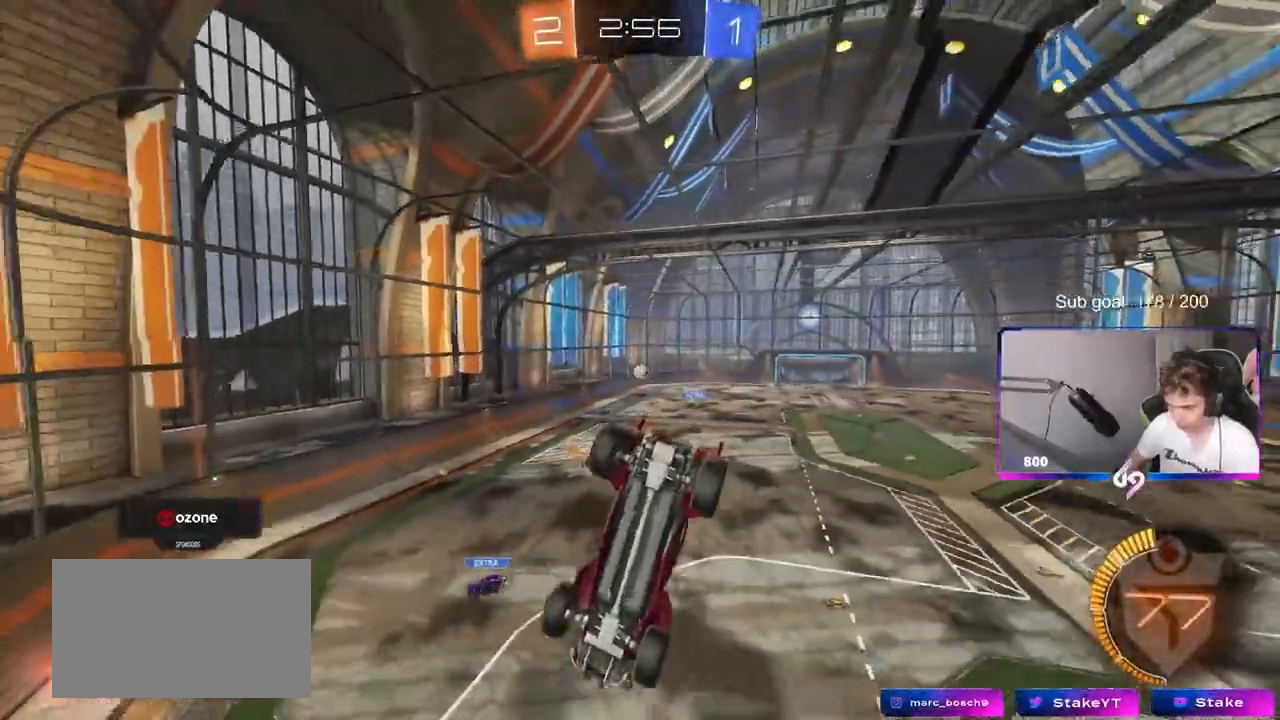
Gameplay with keyboard and mouse; each line is a JSON object with the keys and mouse buttons held at the frame after it. "events" lists presses ("down") and releases ("up") of "1", "2", "3", "4", "5", "a", "alt", "c", "caps_lock", "ctrl", "d", "e", "f", "g", "q", "r", "s", "shift", "space", "t", "tab", "v", "w", "x", "z", "mouse_left", "mouse_wheel" and "mouse_right" between this image and that frame as [ms after this image, input, new state], when the widget could be followed in between. "mouse_left", "mouse_wheel", "mouse_right" = the "left", "wheel", "right" buttons of the "mouse" list. No other keys are recorded. "wheel" means that the mouse wheel is clicked or scrolled. "mouse_move" is the direction in which the mouse moves at that frame (one of eight, or "still"), when it could be read.
{"keys": ["s"], "mouse": ["right"], "mouse_move": "still", "events": [[383, "mouse_right", "down"], [417, "s", "down"]]}
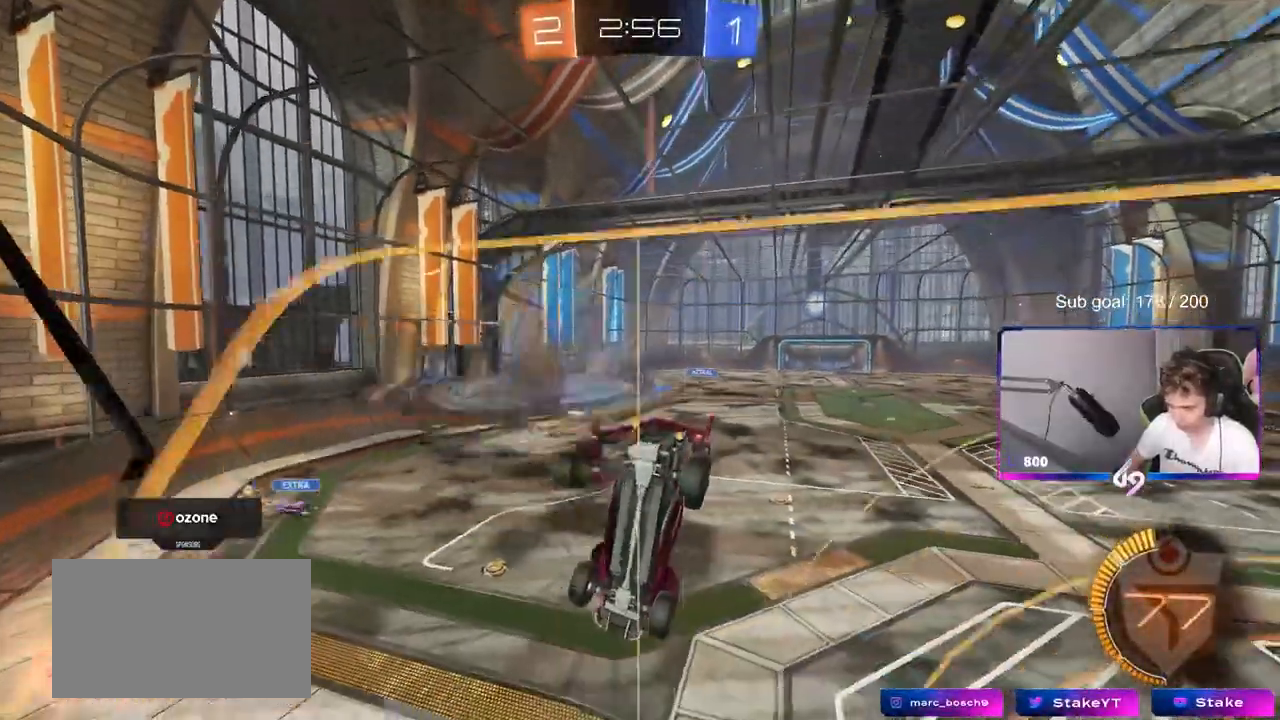
{"keys": ["w"], "mouse": [], "mouse_move": "still", "events": [[67, "mouse_right", "up"], [167, "d", "down"], [200, "a", "down"], [200, "d", "up"], [350, "a", "up"], [350, "s", "up"], [483, "w", "down"]]}
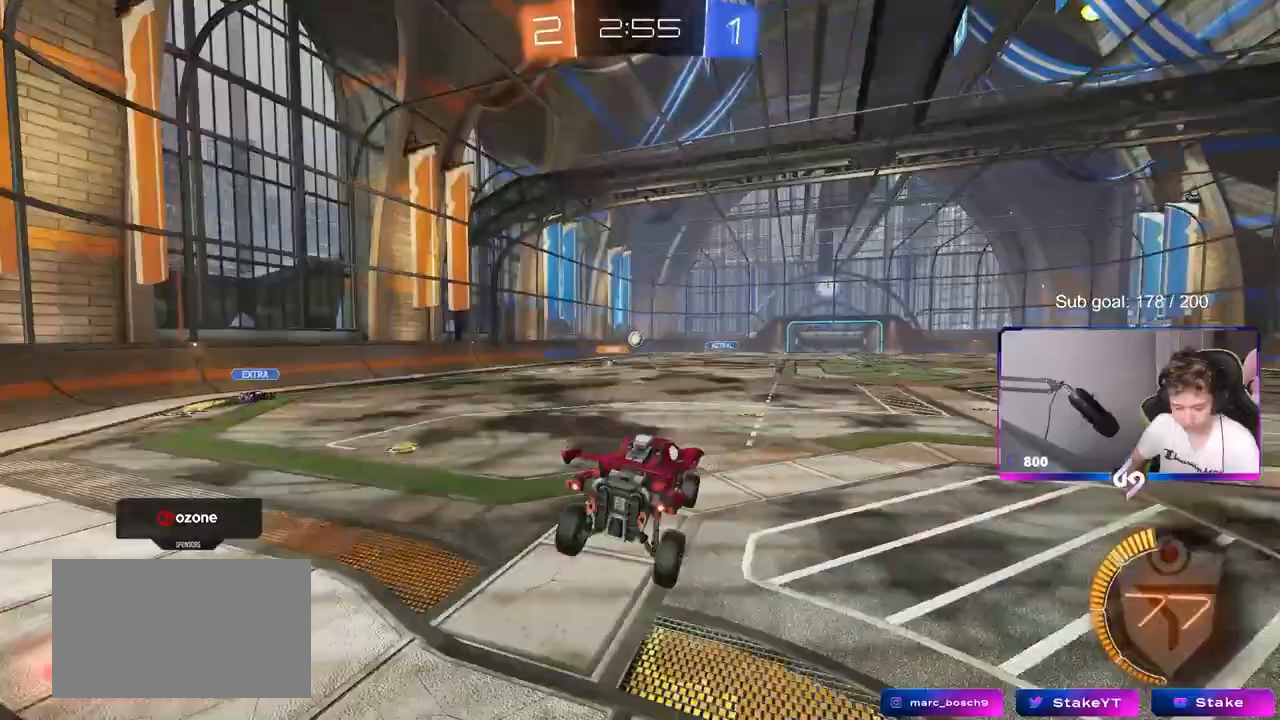
{"keys": ["w"], "mouse": [], "mouse_move": "up-right", "events": [[167, "mouse_right", "down"], [367, "mouse_right", "up"]]}
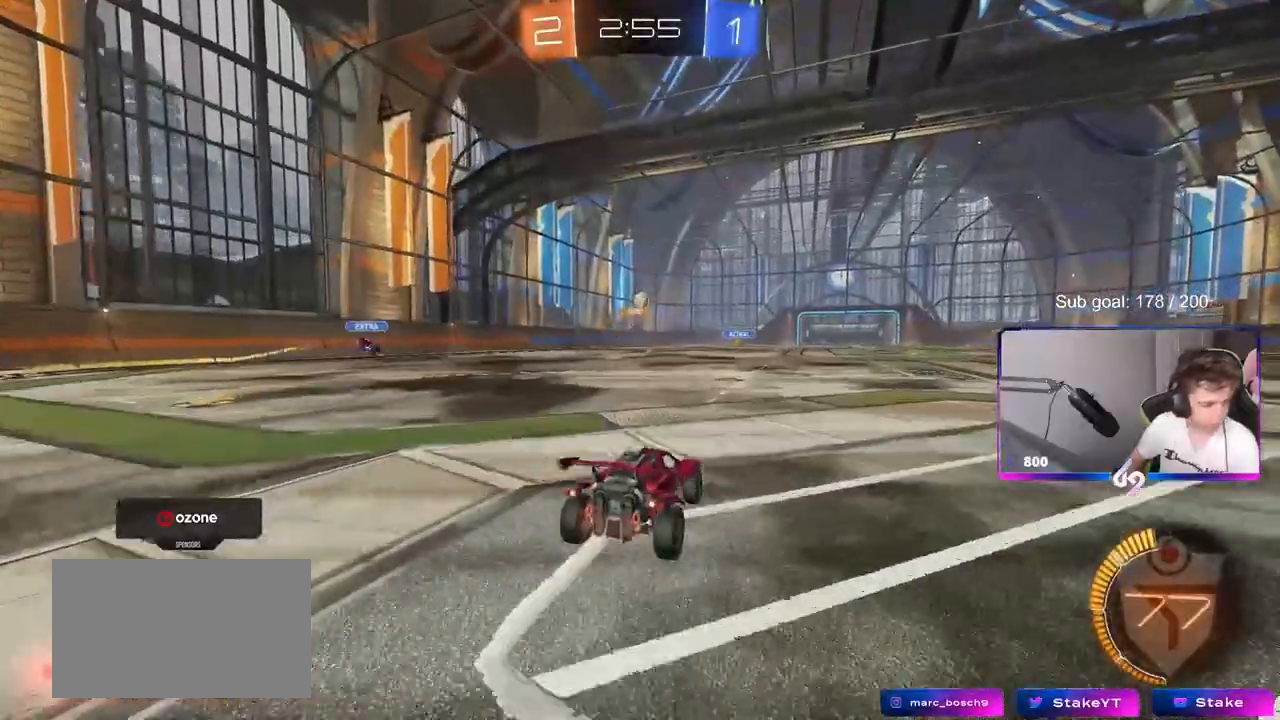
{"keys": ["a", "s", "shift"], "mouse": [], "mouse_move": "still", "events": [[100, "d", "down"], [133, "mouse_left", "down"], [133, "mouse_right", "down"], [183, "a", "down"], [183, "d", "up"], [233, "mouse_right", "up"], [233, "shift", "down"], [283, "mouse_right", "down"], [333, "w", "up"], [383, "s", "down"], [417, "mouse_left", "up"], [467, "mouse_right", "up"]]}
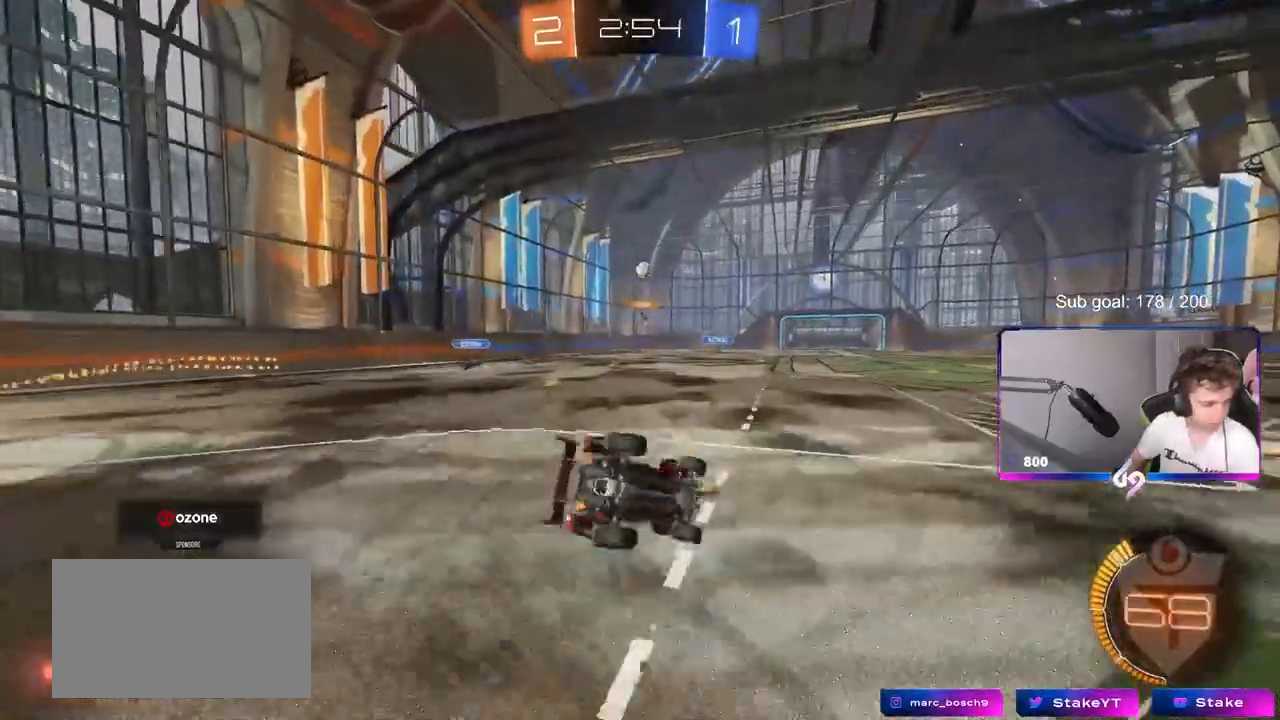
{"keys": ["a", "shift"], "mouse": [], "mouse_move": "still", "events": [[167, "s", "up"], [300, "s", "down"], [433, "s", "up"]]}
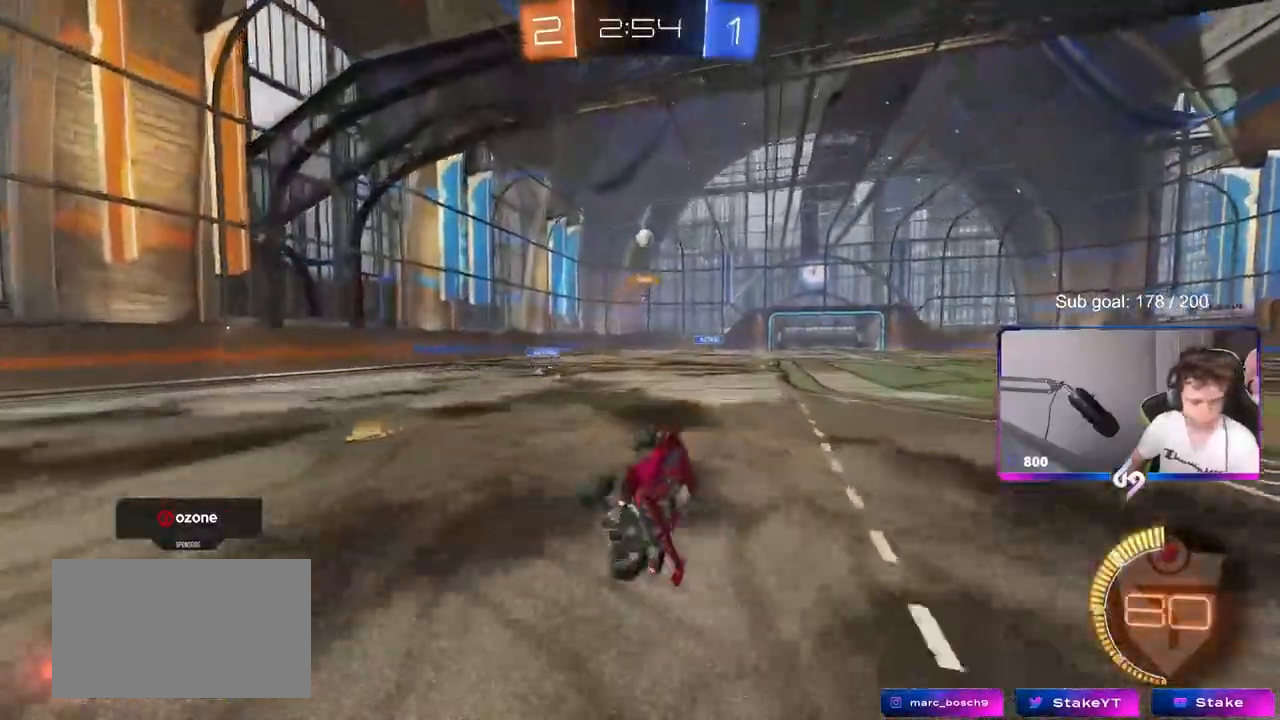
{"keys": ["w"], "mouse": [], "mouse_move": "still", "events": [[33, "a", "up"], [33, "shift", "up"], [233, "w", "down"]]}
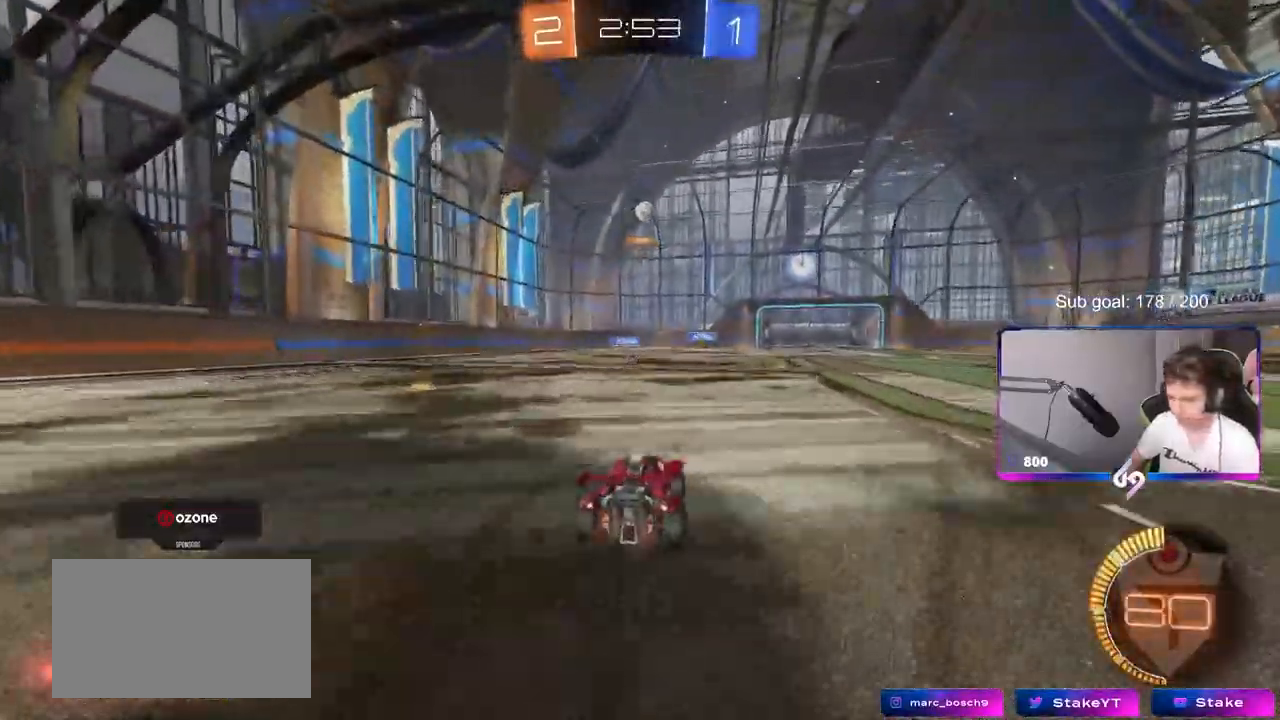
{"keys": [], "mouse": [], "mouse_move": "still", "events": [[183, "d", "down"], [183, "w", "up"], [333, "d", "up"]]}
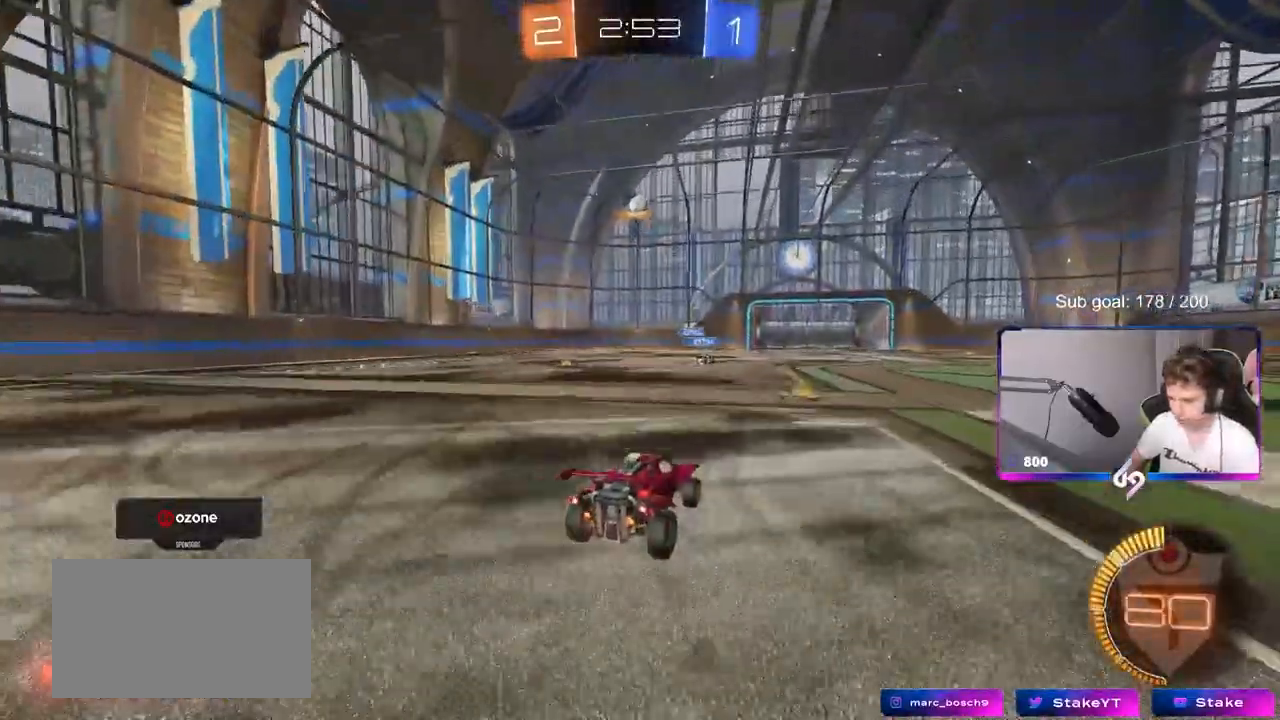
{"keys": ["w"], "mouse": [], "mouse_move": "still", "events": [[150, "mouse_left", "down"], [250, "mouse_left", "up"], [350, "w", "down"]]}
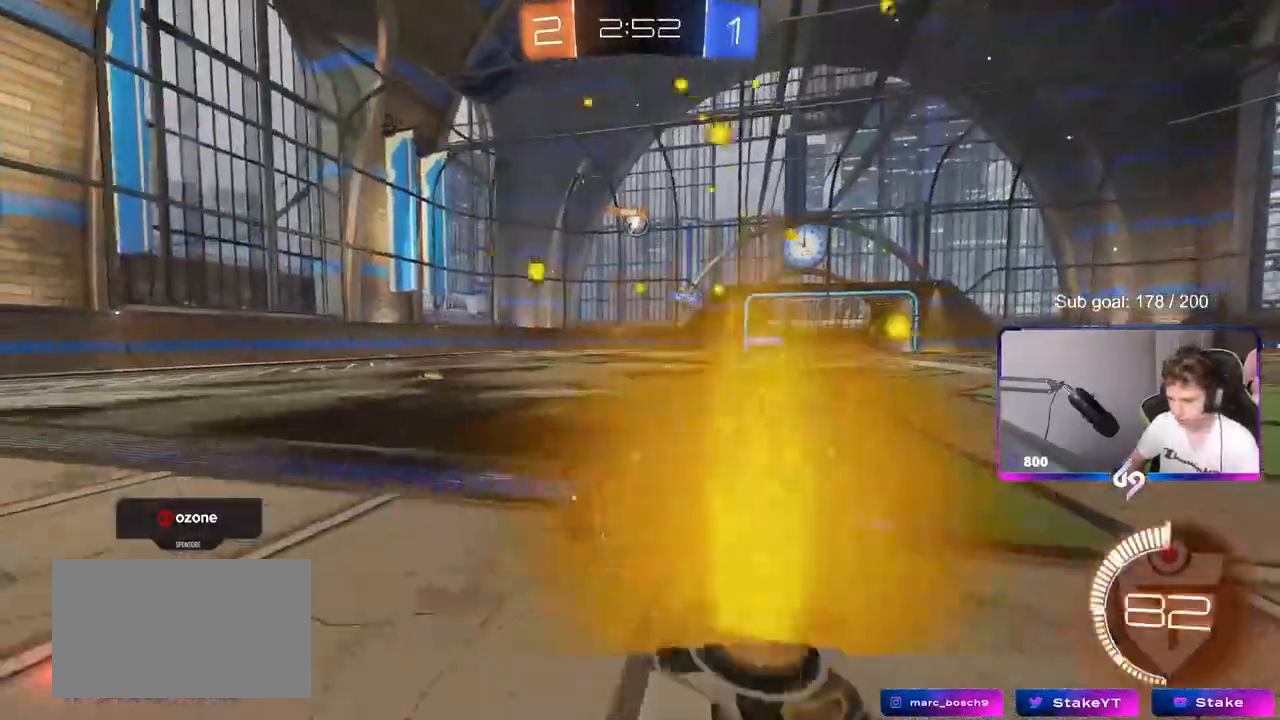
{"keys": ["a"], "mouse": [], "mouse_move": "still", "events": [[400, "a", "down"], [450, "w", "up"]]}
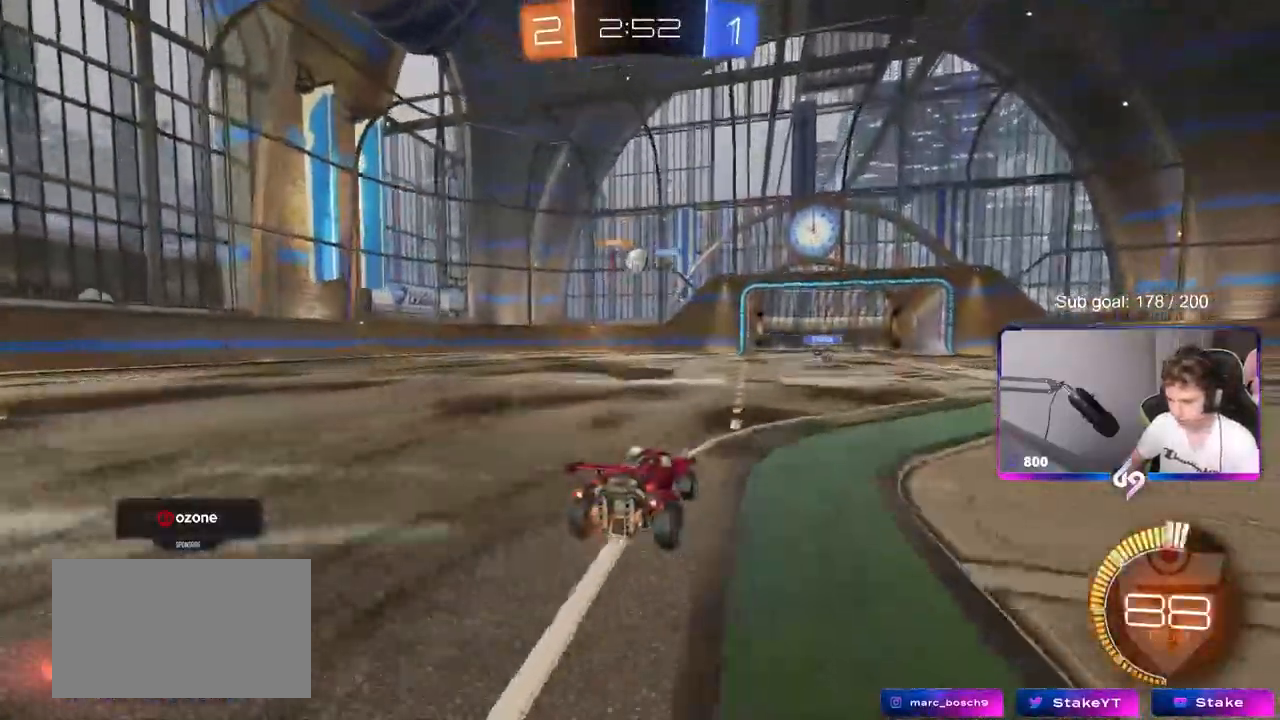
{"keys": ["d", "w"], "mouse": ["left"], "mouse_move": "down-left", "events": [[183, "a", "up"], [283, "d", "down"], [417, "mouse_left", "down"], [467, "w", "down"]]}
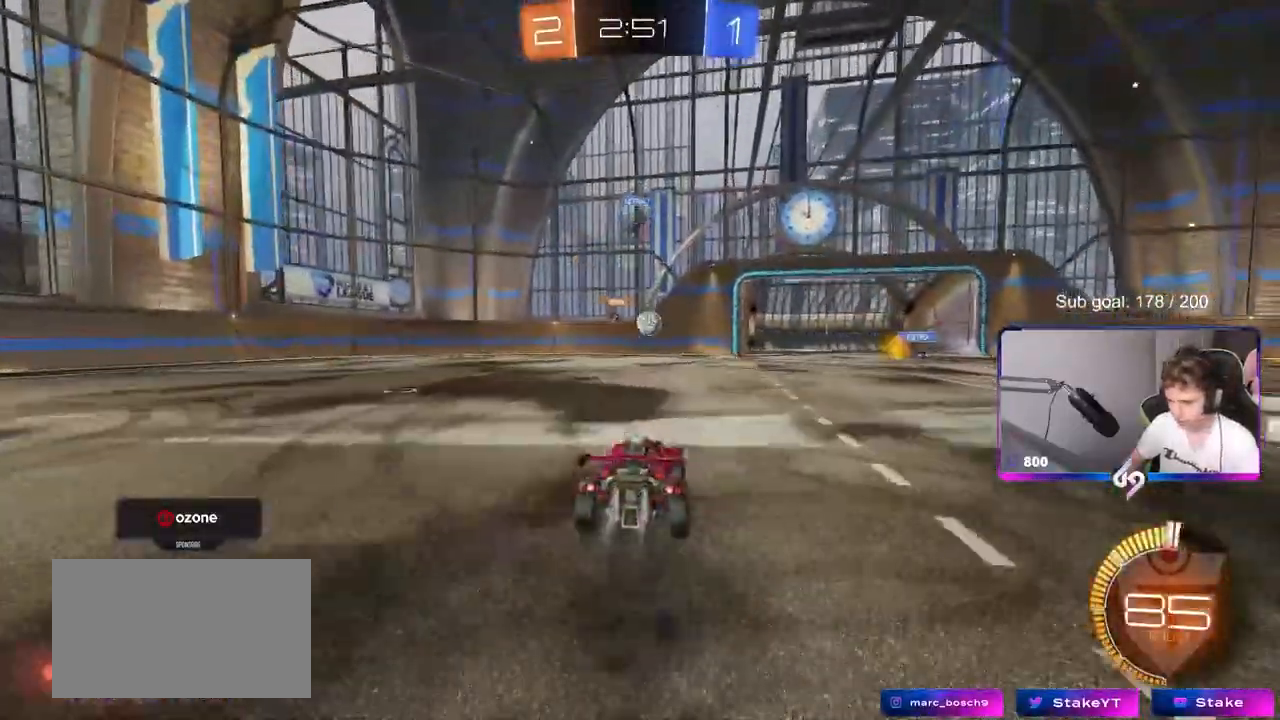
{"keys": ["w"], "mouse": [], "mouse_move": "still", "events": [[17, "d", "up"], [150, "mouse_left", "up"]]}
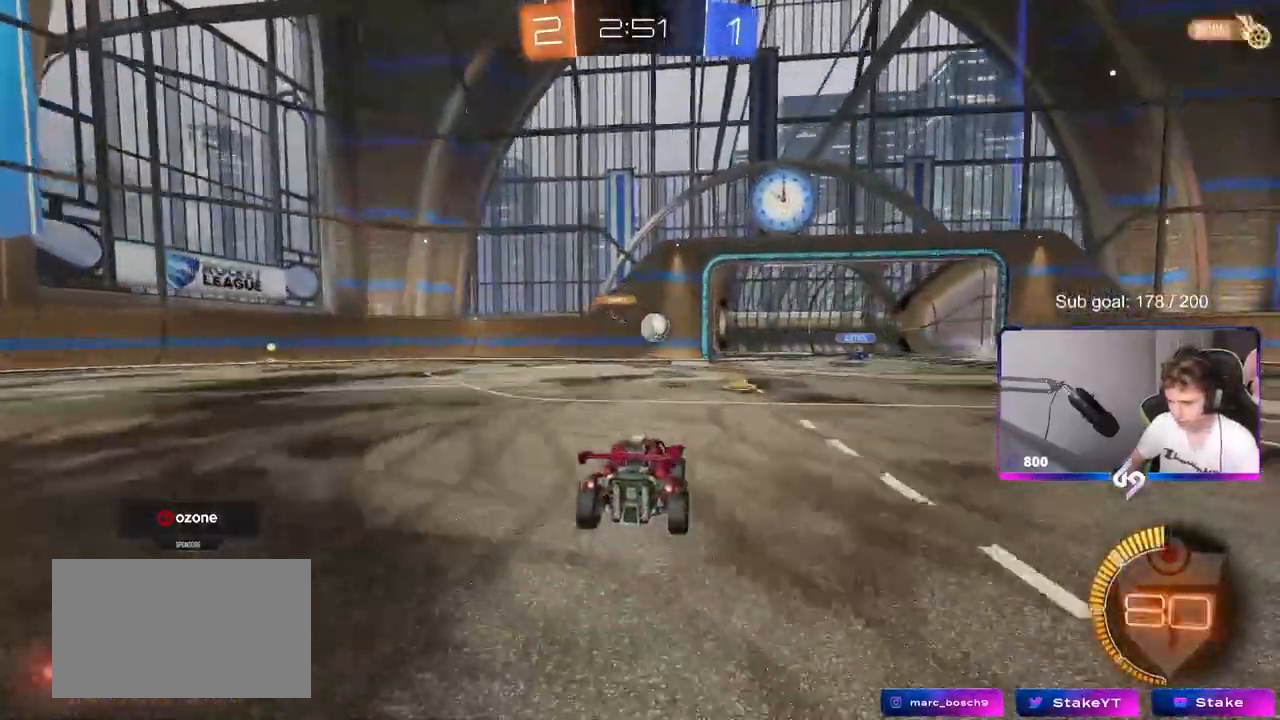
{"keys": ["w"], "mouse": ["left"], "mouse_move": "still", "events": [[33, "d", "down"], [83, "mouse_left", "down"], [217, "d", "up"], [450, "a", "down"], [500, "a", "up"]]}
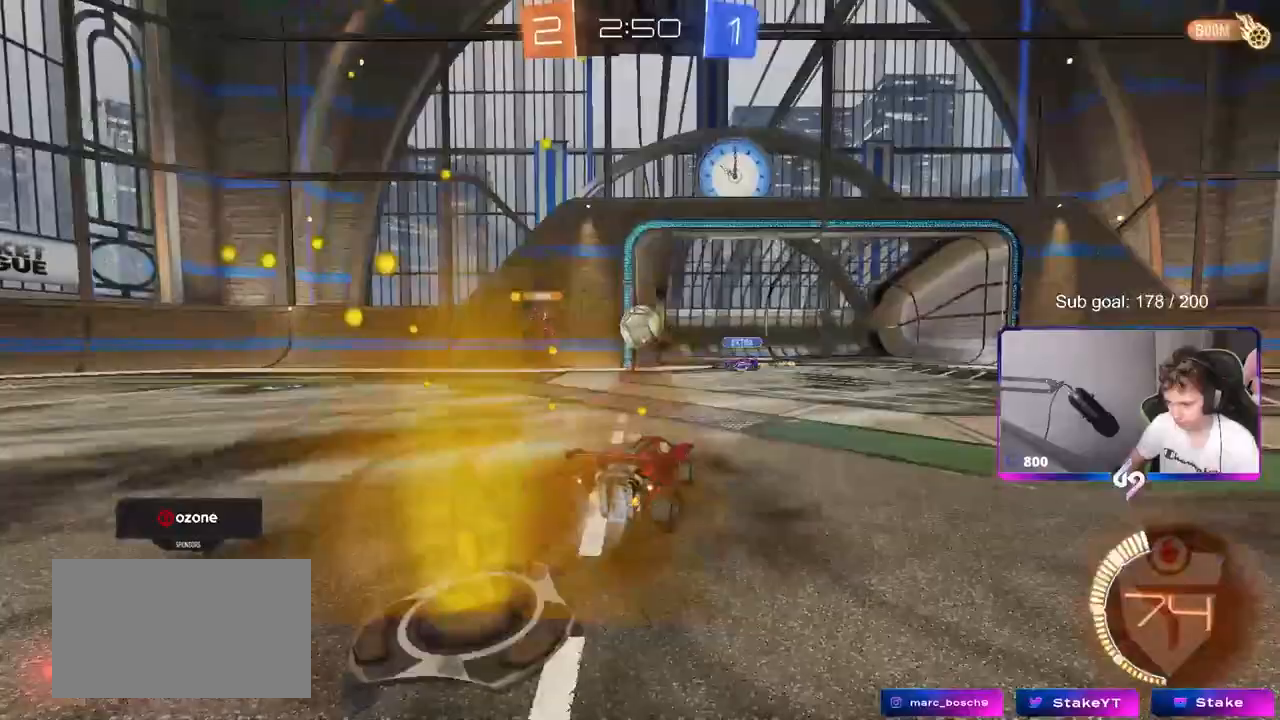
{"keys": ["s"], "mouse": ["right"], "mouse_move": "still", "events": [[50, "w", "up"], [150, "mouse_right", "down"], [183, "a", "down"], [183, "s", "down"], [283, "mouse_right", "up"], [333, "a", "up"], [333, "mouse_left", "up"], [417, "mouse_right", "down"]]}
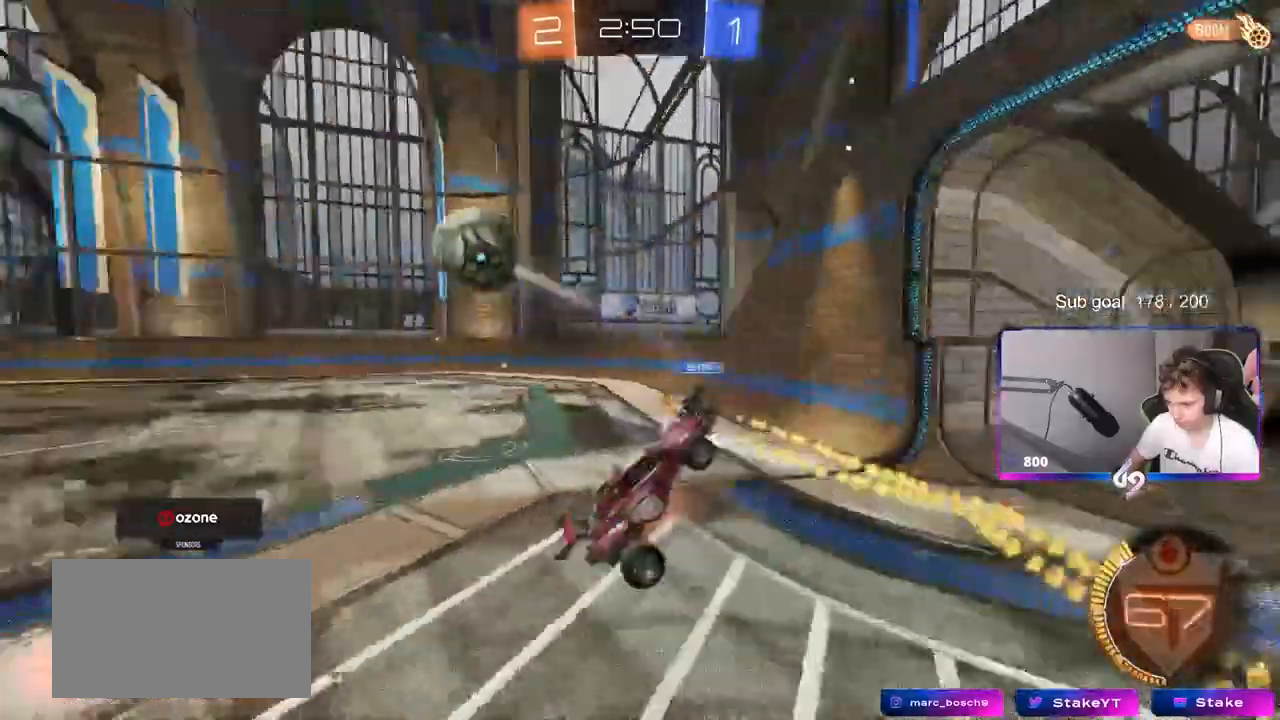
{"keys": ["a", "shift", "w"], "mouse": ["left"], "events": [[100, "mouse_right", "up"], [100, "s", "up"], [167, "shift", "down"], [217, "a", "down"], [217, "w", "down"], [350, "mouse_left", "down"]]}
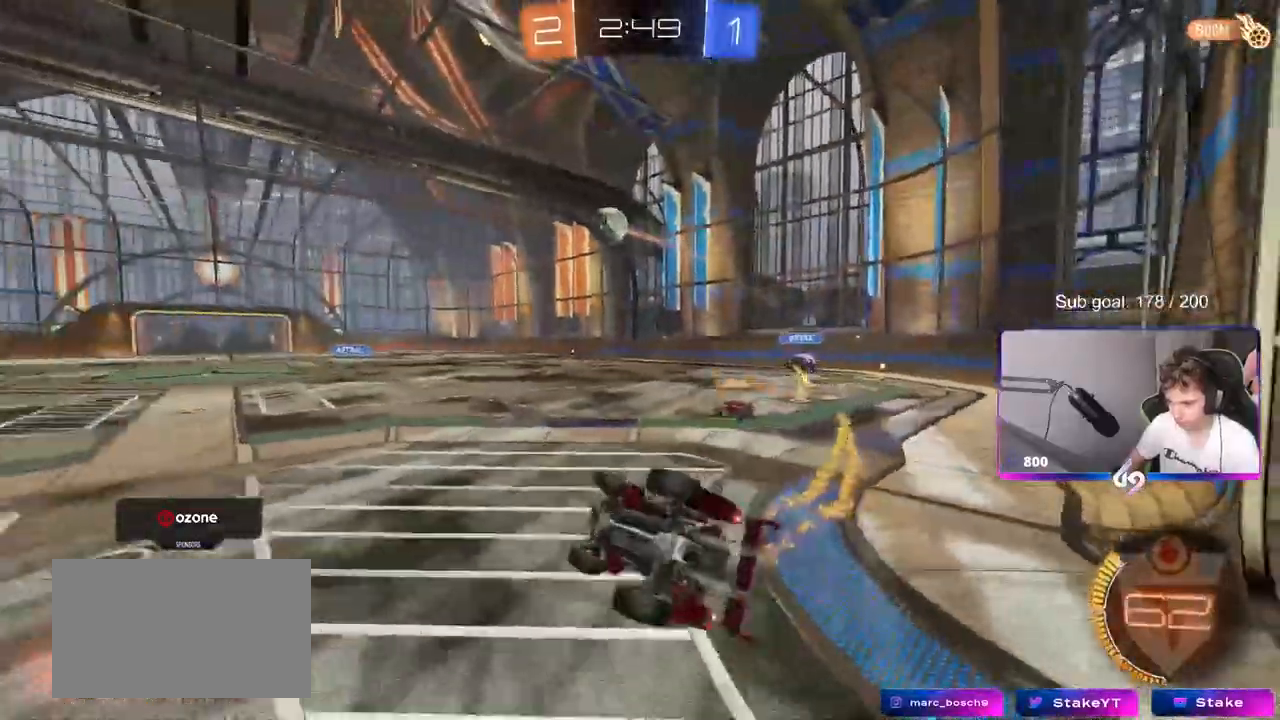
{"keys": ["w"], "mouse": [], "mouse_move": "up", "events": [[183, "shift", "up"], [317, "mouse_left", "up"], [367, "a", "up"]]}
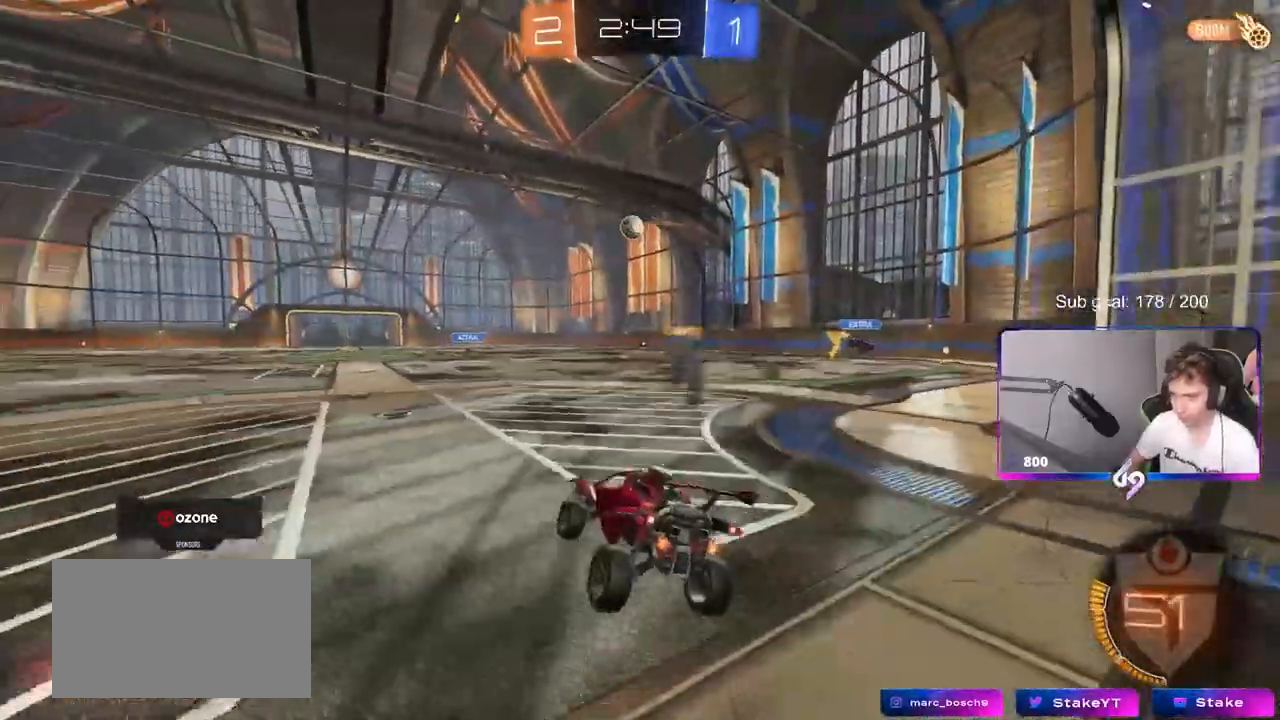
{"keys": ["w"], "mouse": ["left"], "mouse_move": "still", "events": [[233, "d", "down"], [233, "mouse_left", "down"], [383, "d", "up"]]}
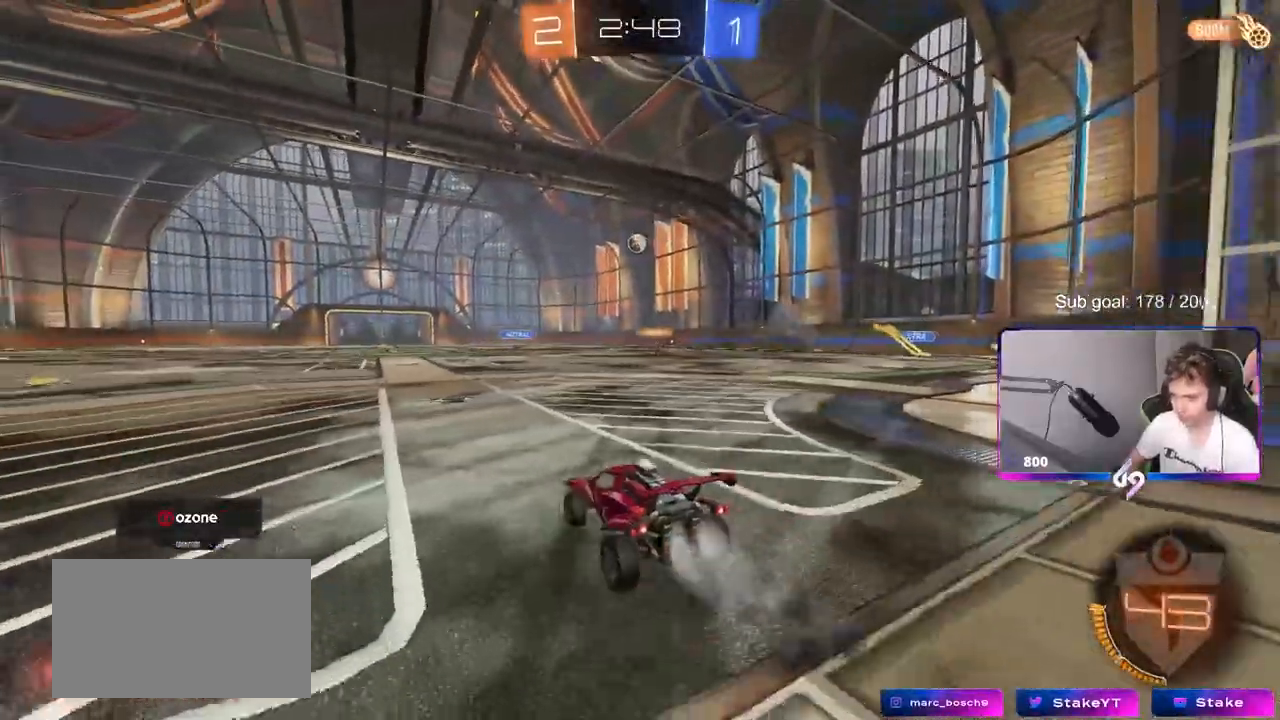
{"keys": ["a", "s", "shift"], "mouse": ["left", "right"], "mouse_move": "still", "events": [[217, "d", "down"], [217, "mouse_right", "down"], [300, "a", "down"], [300, "d", "up"], [300, "mouse_right", "up"], [300, "shift", "down"], [350, "mouse_right", "down"], [400, "s", "down"], [400, "w", "up"]]}
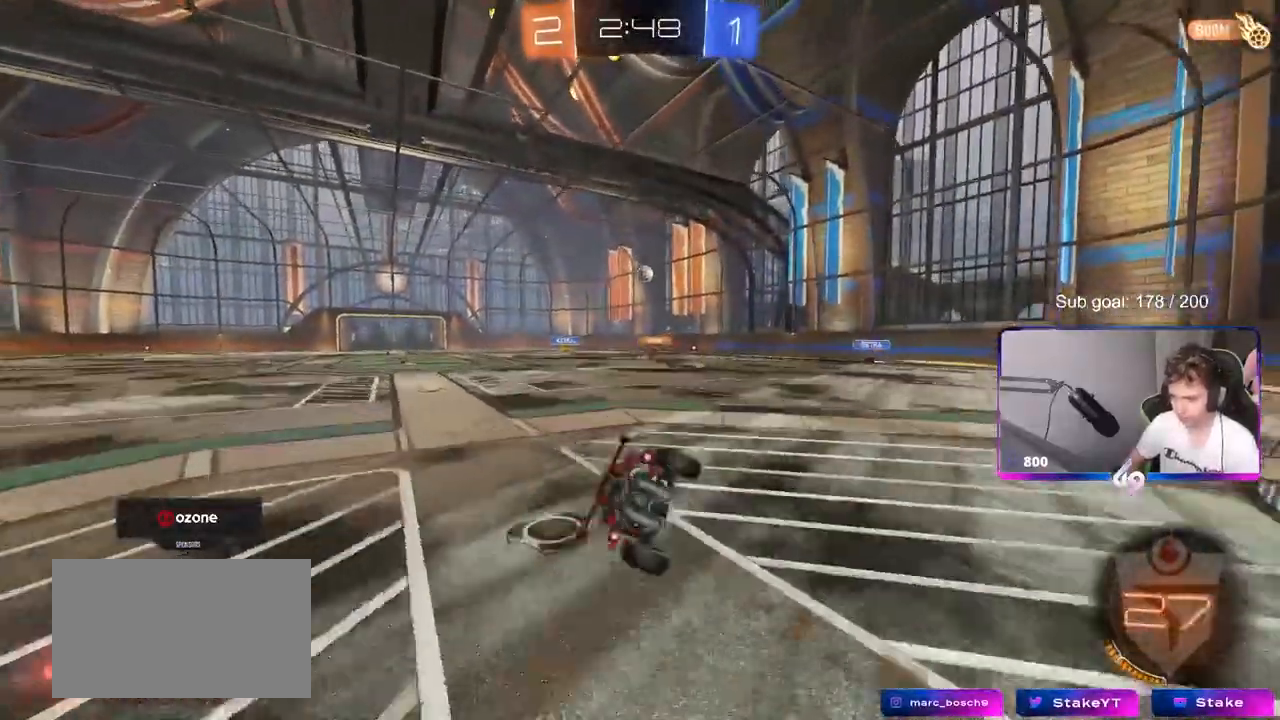
{"keys": ["a", "s", "shift"], "mouse": ["left"], "mouse_move": "still", "events": [[83, "mouse_right", "up"], [367, "s", "up"], [450, "s", "down"]]}
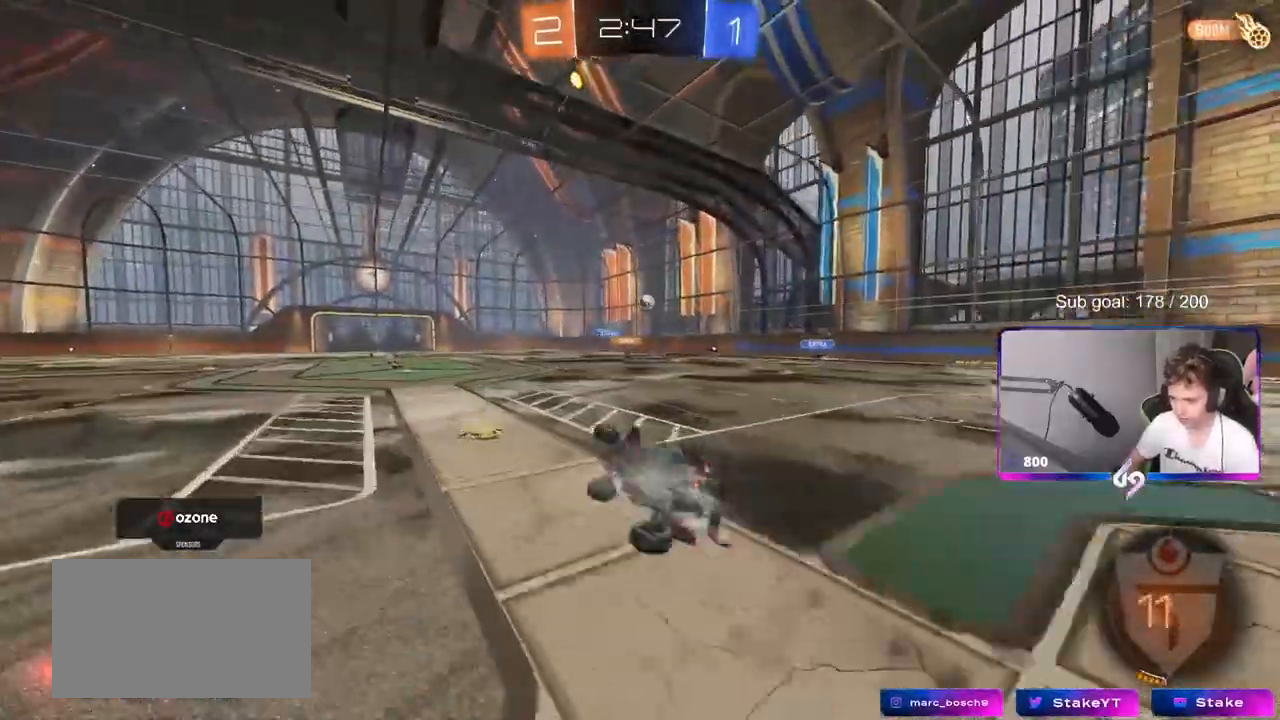
{"keys": ["w"], "mouse": [], "mouse_move": "still", "events": [[150, "s", "up"], [233, "a", "up"], [233, "shift", "up"], [367, "mouse_left", "up"], [417, "w", "down"]]}
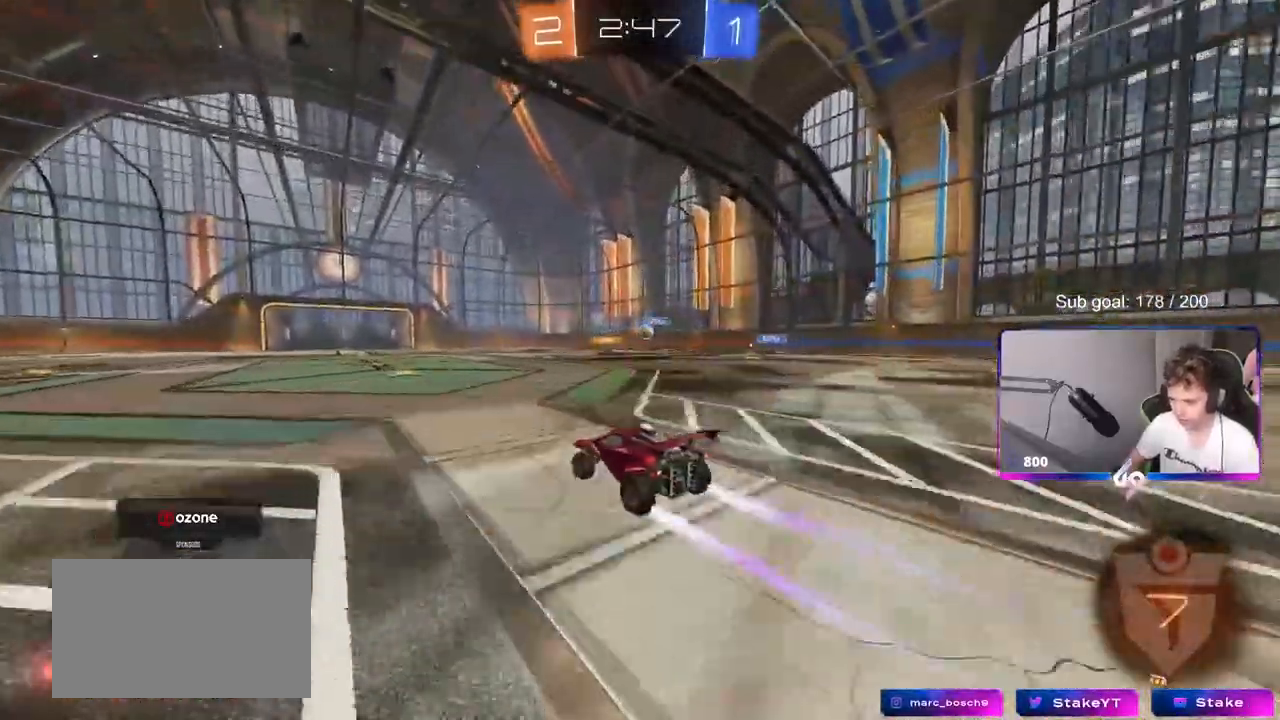
{"keys": ["w"], "mouse": [], "mouse_move": "still", "events": []}
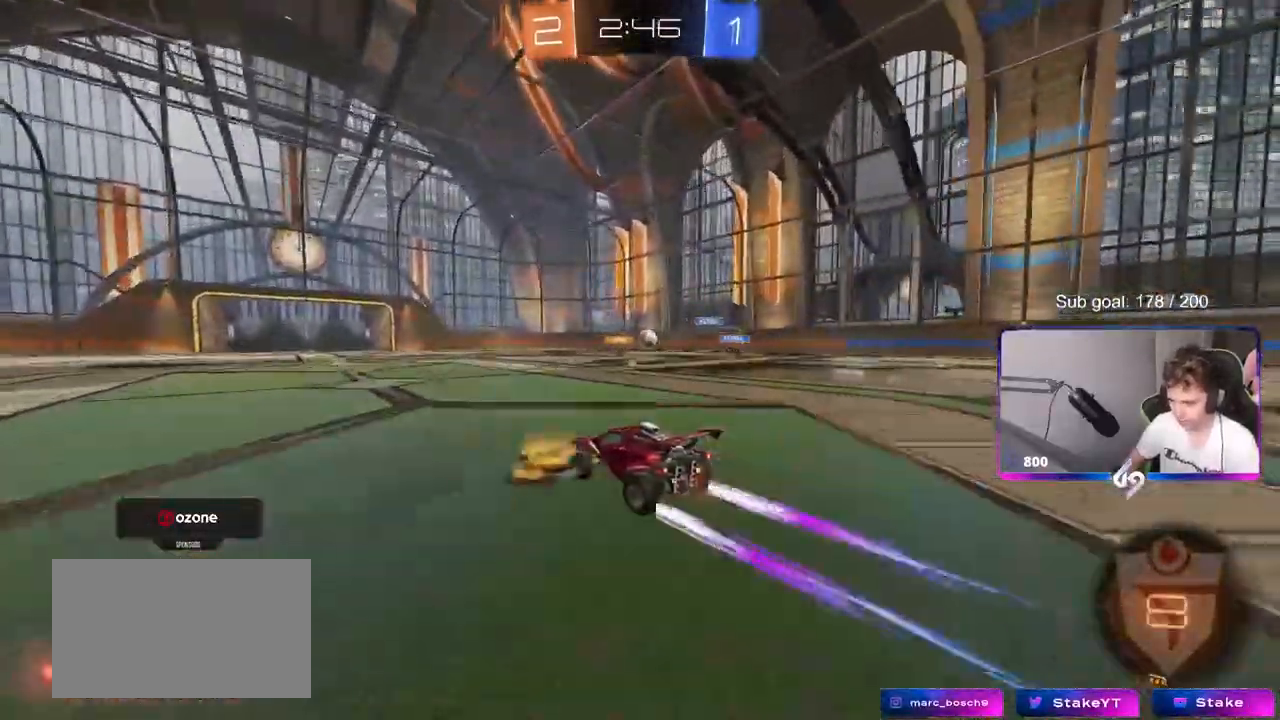
{"keys": ["w"], "mouse": [], "mouse_move": "still", "events": []}
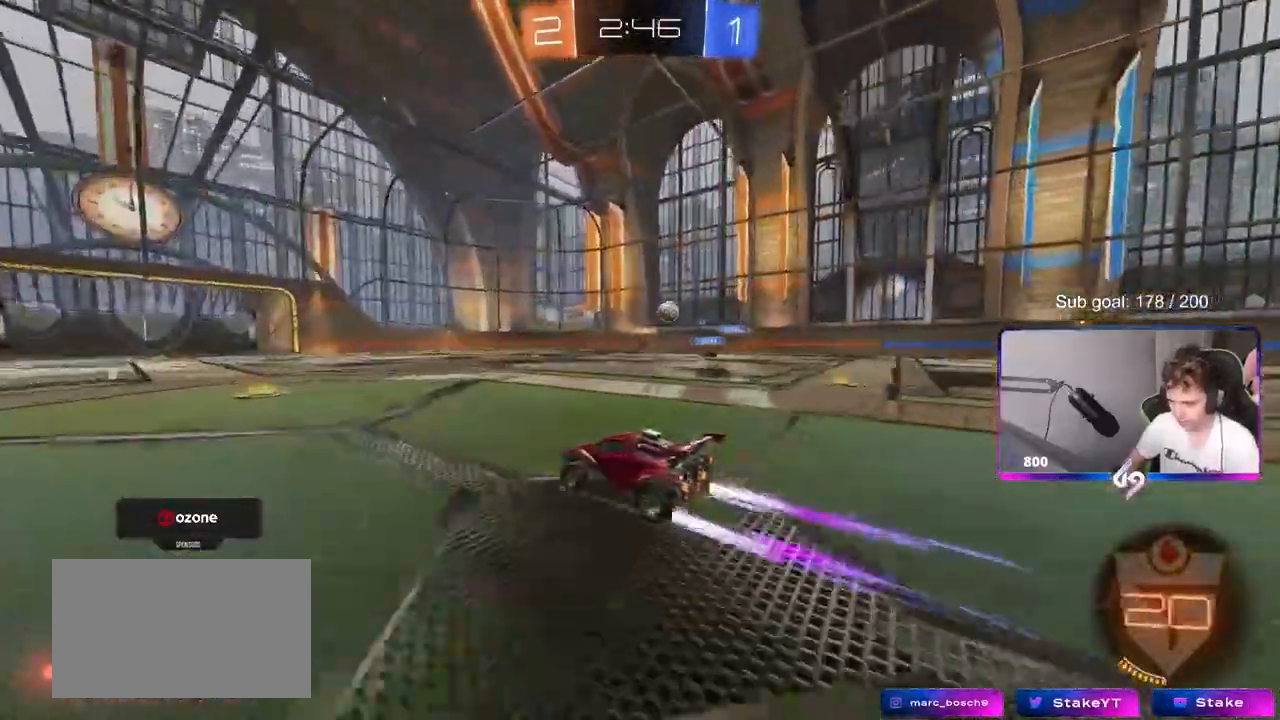
{"keys": ["d", "w"], "mouse": [], "mouse_move": "still", "events": [[233, "d", "down"], [333, "shift", "down"], [383, "shift", "up"]]}
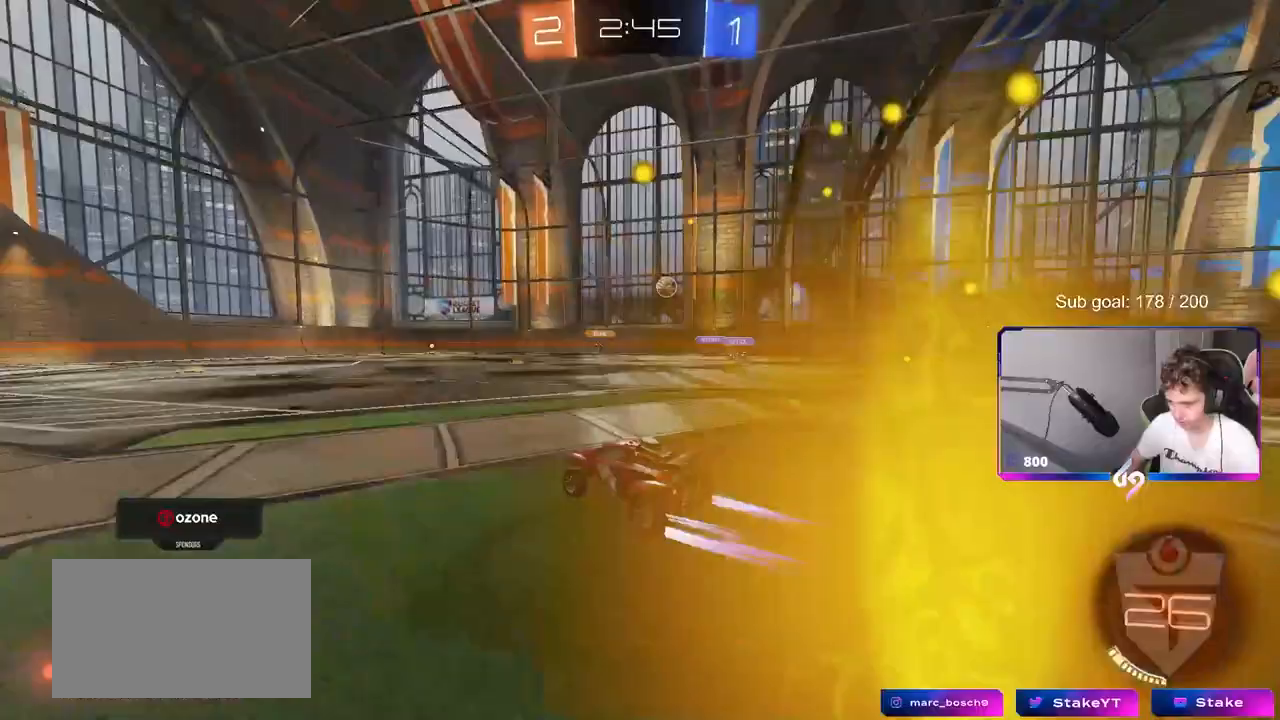
{"keys": ["w"], "mouse": ["left"], "mouse_move": "still", "events": [[250, "d", "up"], [250, "mouse_left", "down"]]}
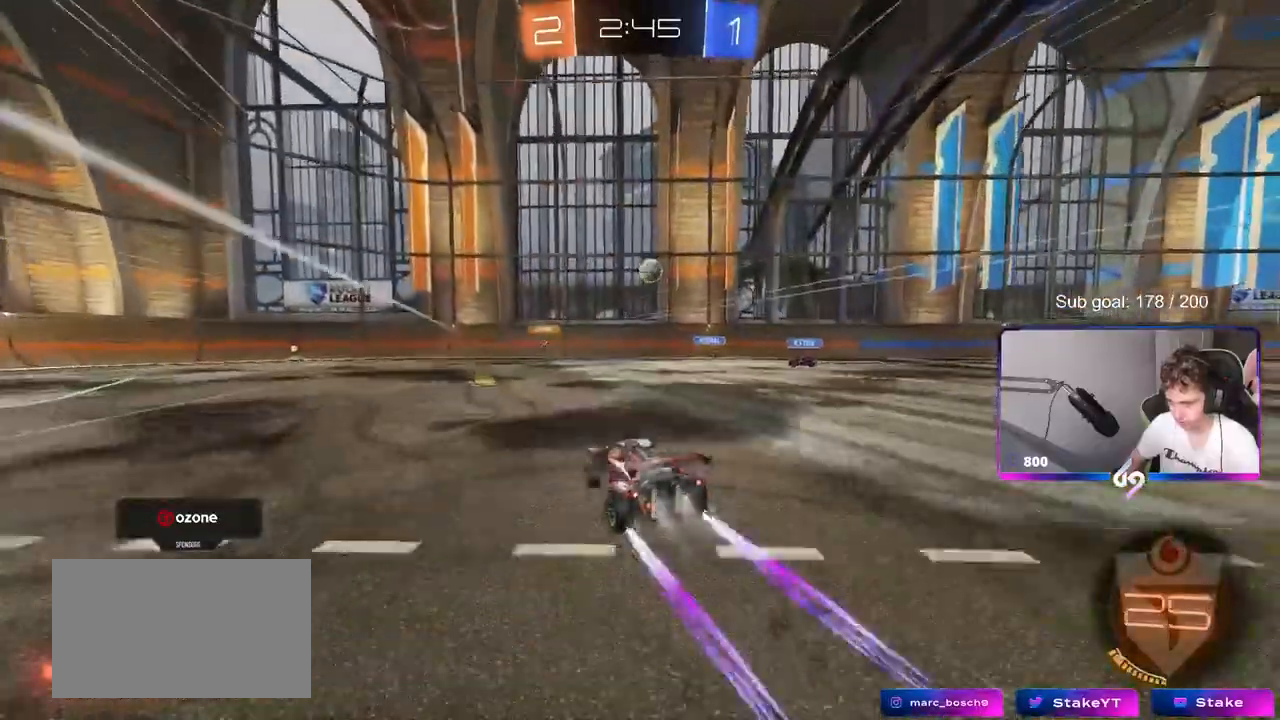
{"keys": ["a", "w"], "mouse": [], "mouse_move": "still", "events": [[33, "mouse_left", "up"], [267, "a", "down"], [367, "shift", "down"], [467, "shift", "up"]]}